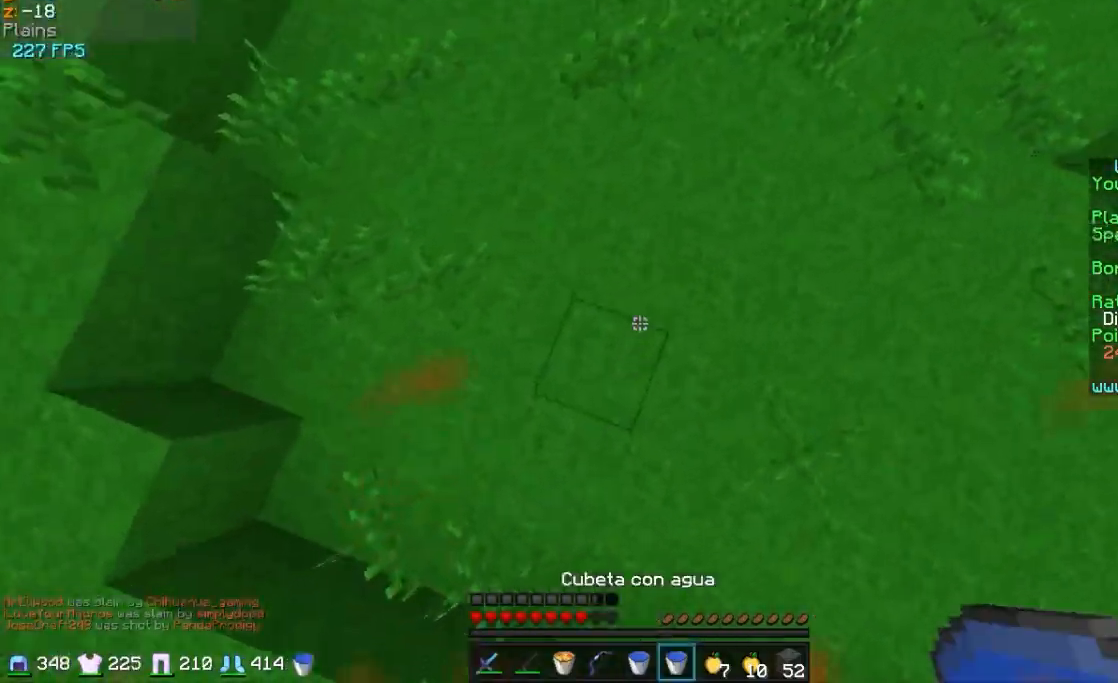
Gameplay with keyboard and mouse; each line is a JSON object with the keys and mouse buttons held at the frame after it. "events" lists presses ("down") and releases ("up") of "a", "d", "s", "w", "mouse_left" and "mouse_right" between this image and that frame as [ms after this image, input, new state], when the widget could be followed in between. "mouse_left", "mouse_right" = the "left", "right" buttons of the "mouse" list. No other keys are recorded. Fast repeated clicks can show as one long hold. Mouse movement is not recorded.
{"keys": ["w"], "mouse": [], "events": [[200, "mouse_right", "down"], [250, "mouse_right", "up"], [333, "a", "down"], [333, "mouse_right", "down"], [433, "mouse_right", "up"], [467, "a", "up"]]}
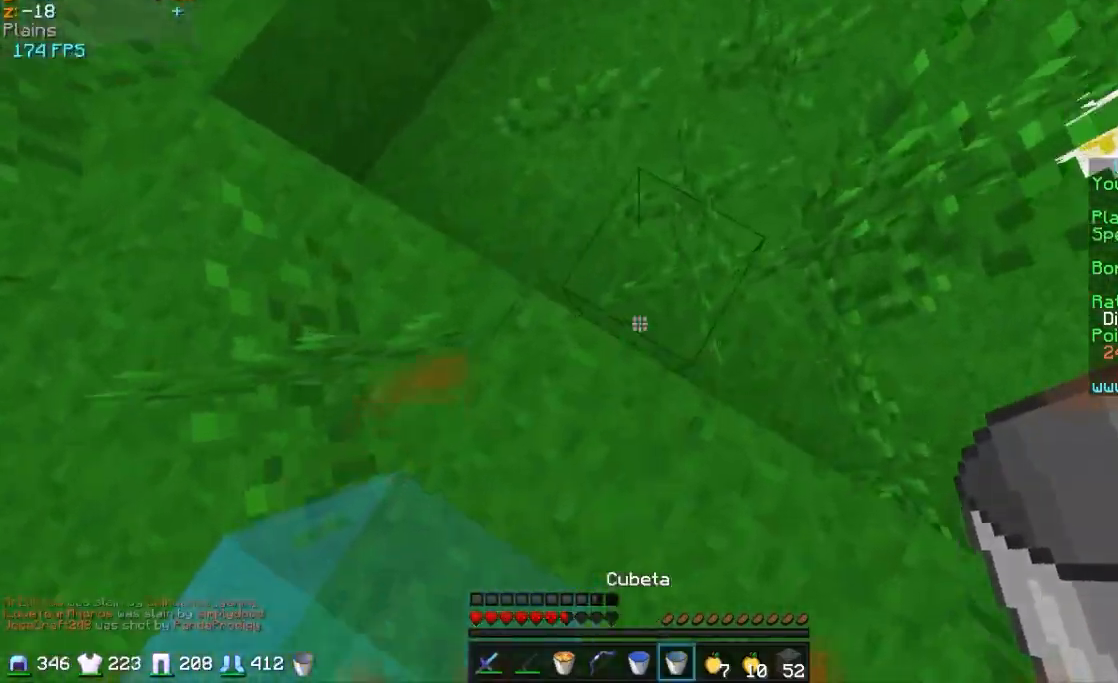
{"keys": ["a", "s"], "mouse": ["right"], "events": [[17, "d", "down"], [150, "w", "up"], [250, "s", "down"], [283, "d", "up"], [333, "a", "down"], [500, "mouse_right", "down"]]}
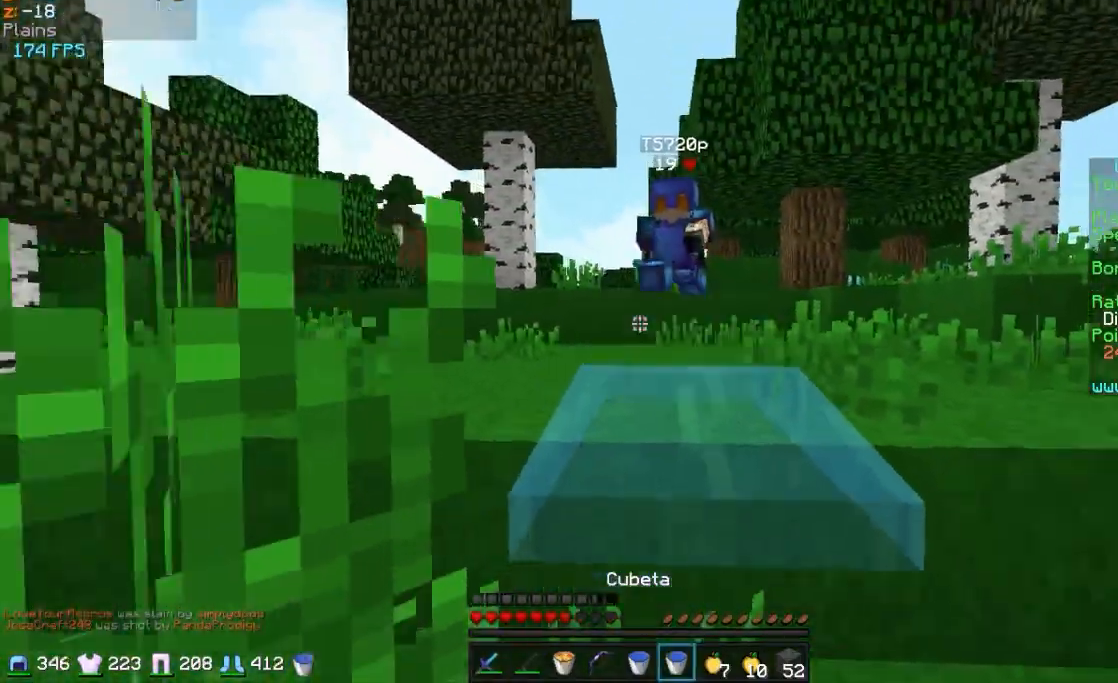
{"keys": ["d"], "mouse": [], "events": [[100, "mouse_right", "up"], [150, "a", "up"], [300, "d", "down"], [300, "s", "up"]]}
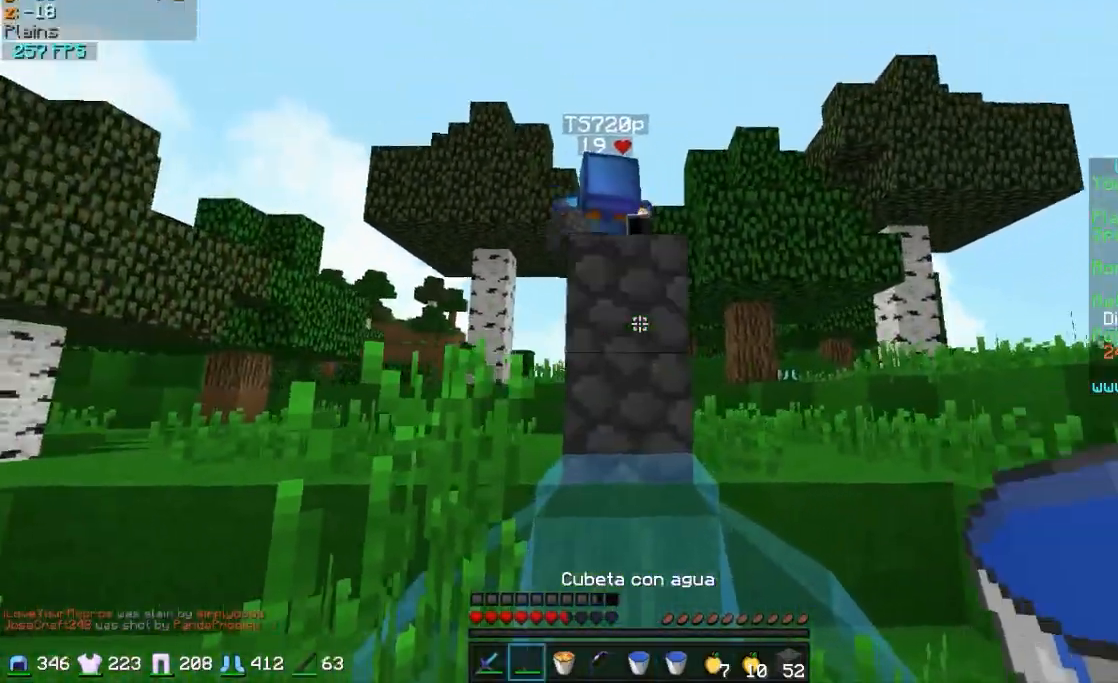
{"keys": [], "mouse": [], "events": [[50, "mouse_right", "down"], [100, "mouse_right", "up"], [200, "s", "down"], [250, "d", "up"], [500, "s", "up"]]}
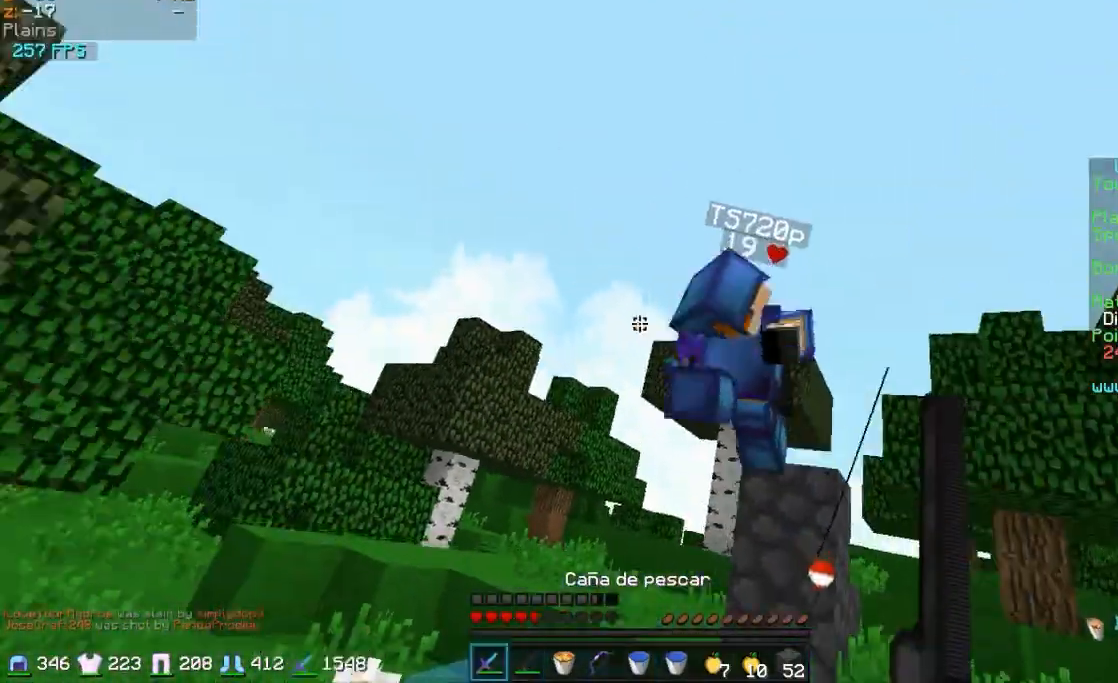
{"keys": ["w"], "mouse": [], "events": [[100, "mouse_left", "down"], [100, "w", "down"], [150, "mouse_left", "up"], [267, "mouse_left", "down"], [300, "mouse_left", "up"], [400, "mouse_right", "down"], [450, "mouse_right", "up"]]}
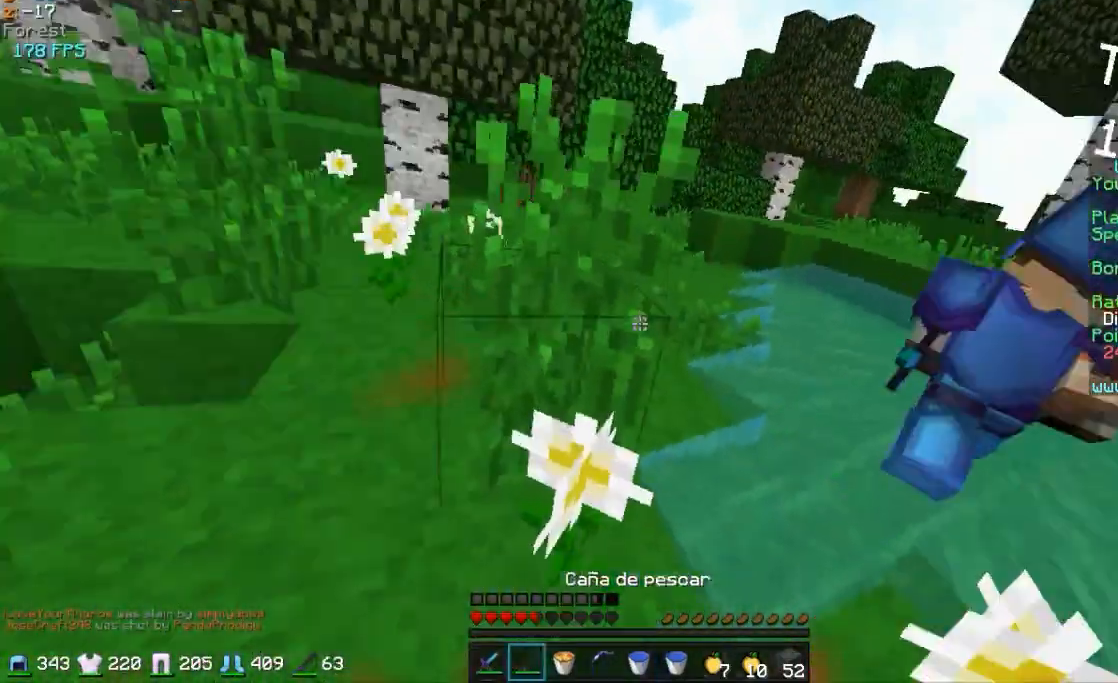
{"keys": ["w"], "mouse": ["right"], "events": [[433, "mouse_right", "down"]]}
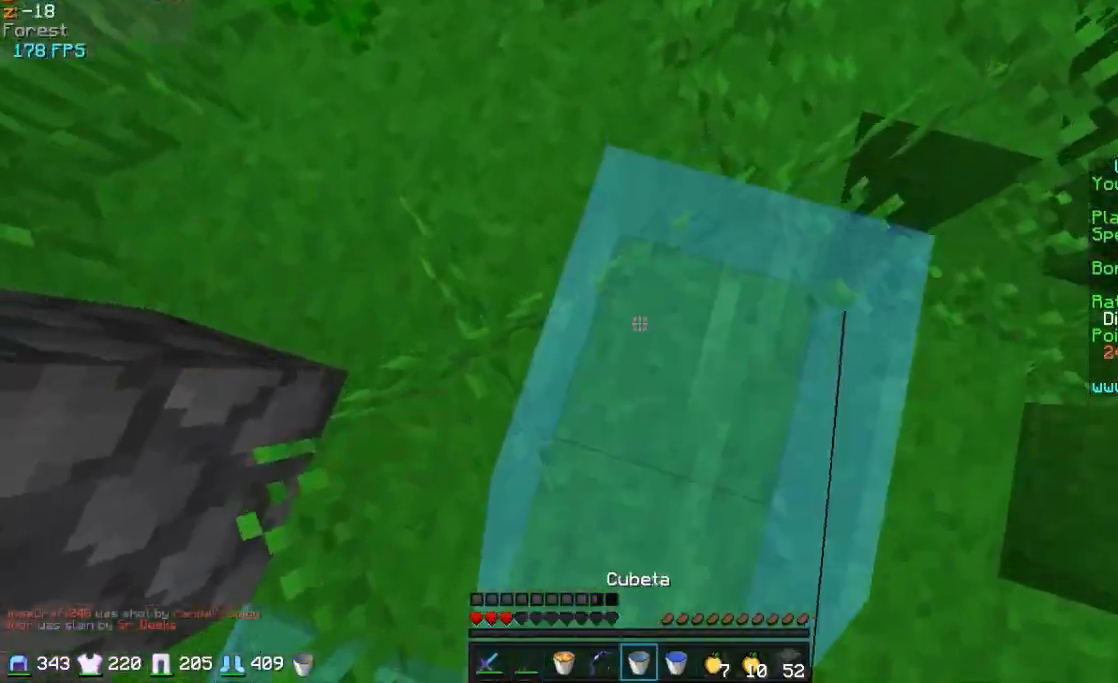
{"keys": ["w"], "mouse": [], "events": [[33, "mouse_right", "up"], [83, "mouse_right", "down"], [183, "mouse_right", "up"]]}
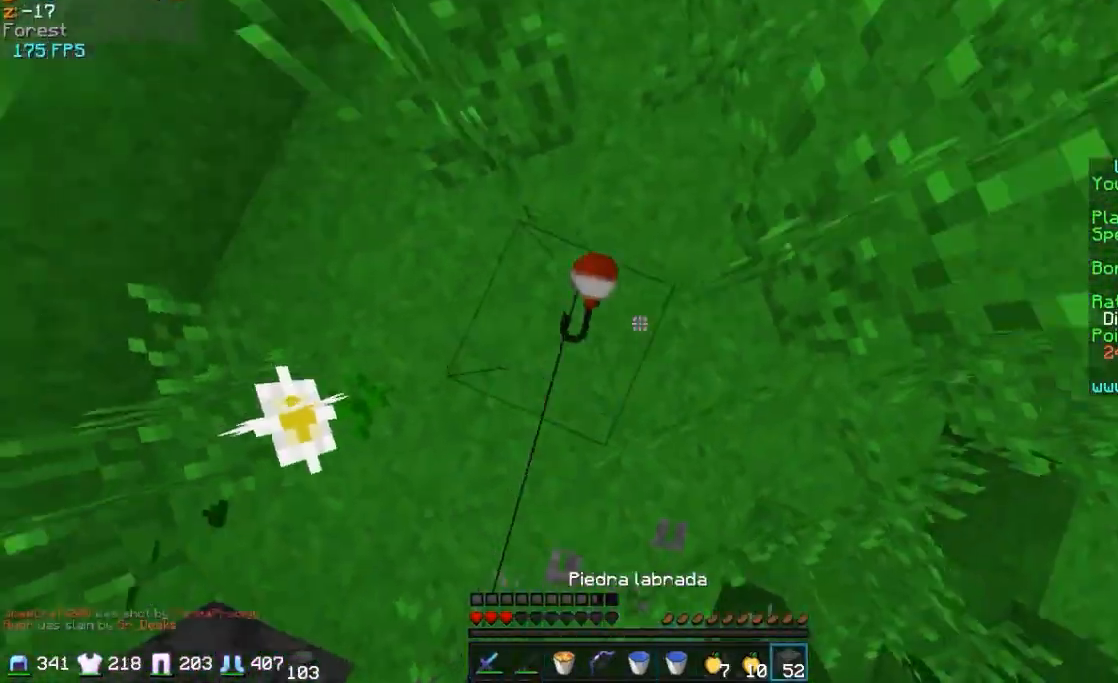
{"keys": ["w"], "mouse": [], "events": [[133, "mouse_right", "down"], [183, "mouse_right", "up"], [283, "mouse_right", "down"], [333, "mouse_right", "up"], [433, "mouse_right", "down"], [483, "mouse_right", "up"]]}
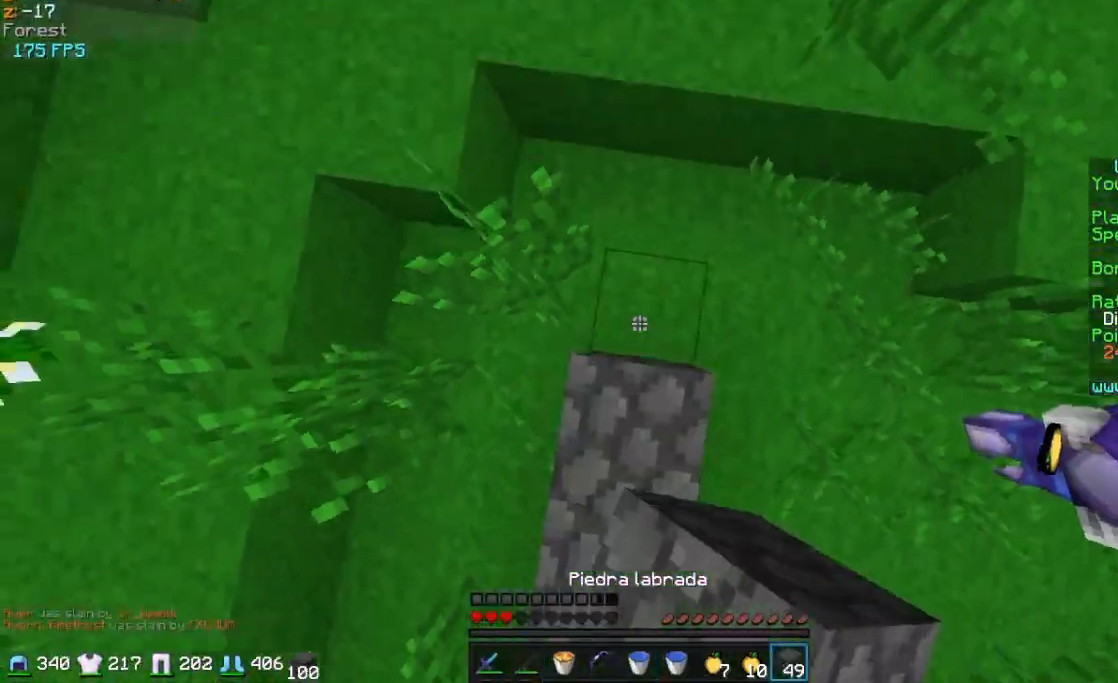
{"keys": ["w"], "mouse": [], "events": [[83, "mouse_right", "down"], [133, "a", "down"], [133, "mouse_right", "up"], [233, "mouse_right", "down"], [283, "mouse_right", "up"], [333, "mouse_right", "down"], [433, "a", "up"], [483, "mouse_right", "up"]]}
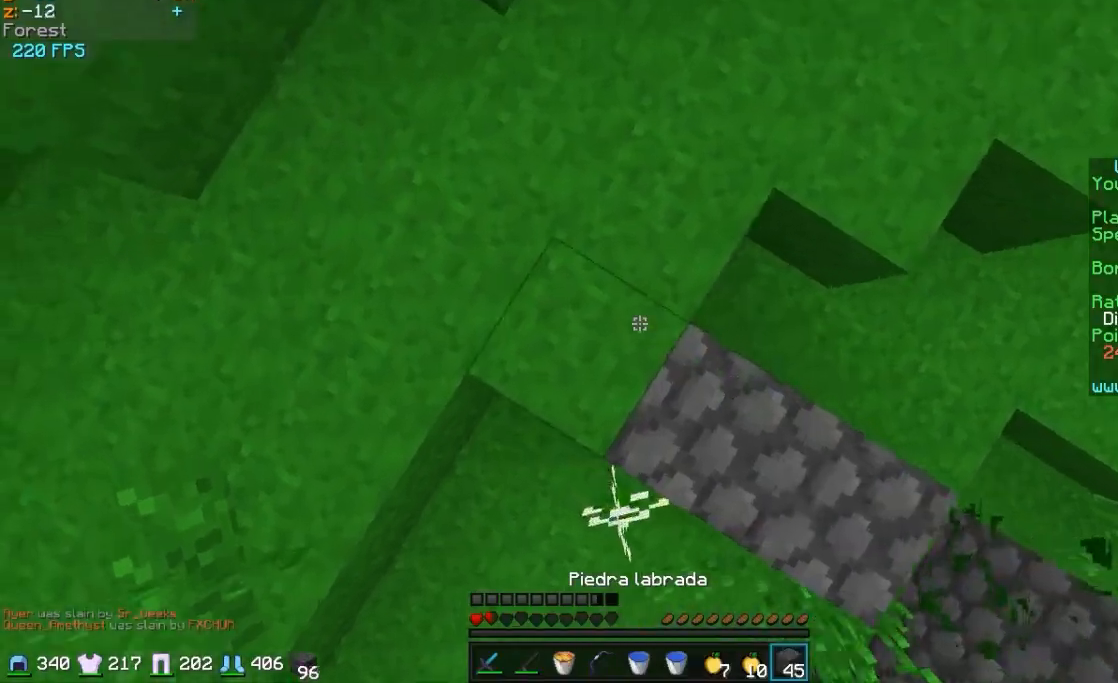
{"keys": ["w"], "mouse": [], "events": [[33, "mouse_right", "down"], [133, "mouse_right", "up"]]}
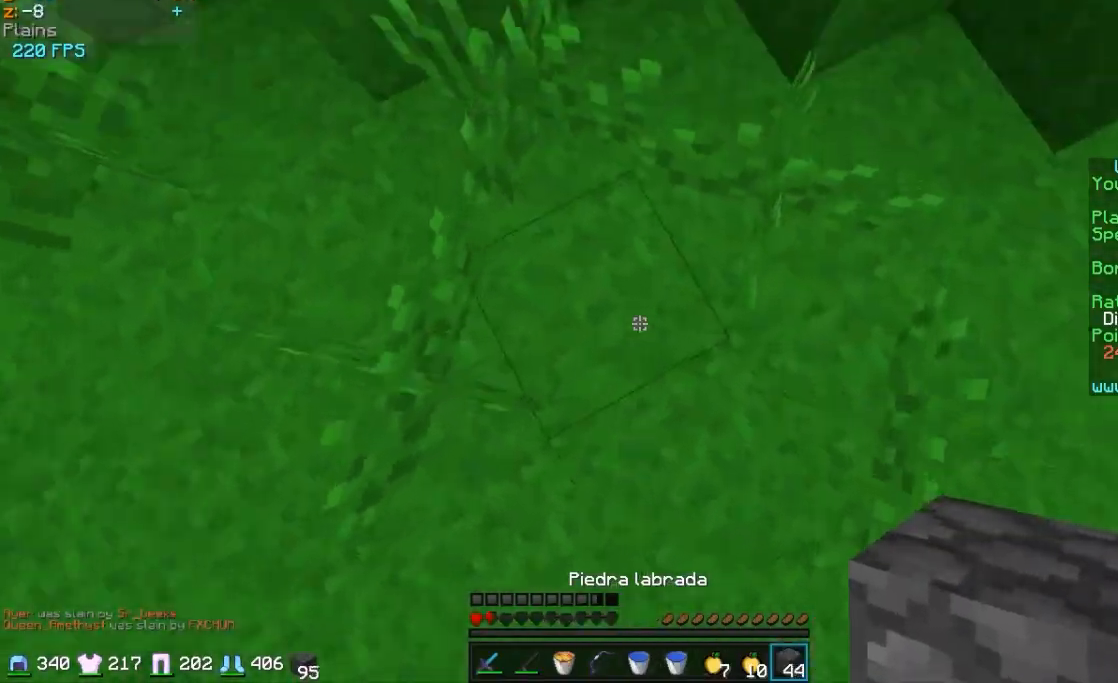
{"keys": ["w"], "mouse": [], "events": []}
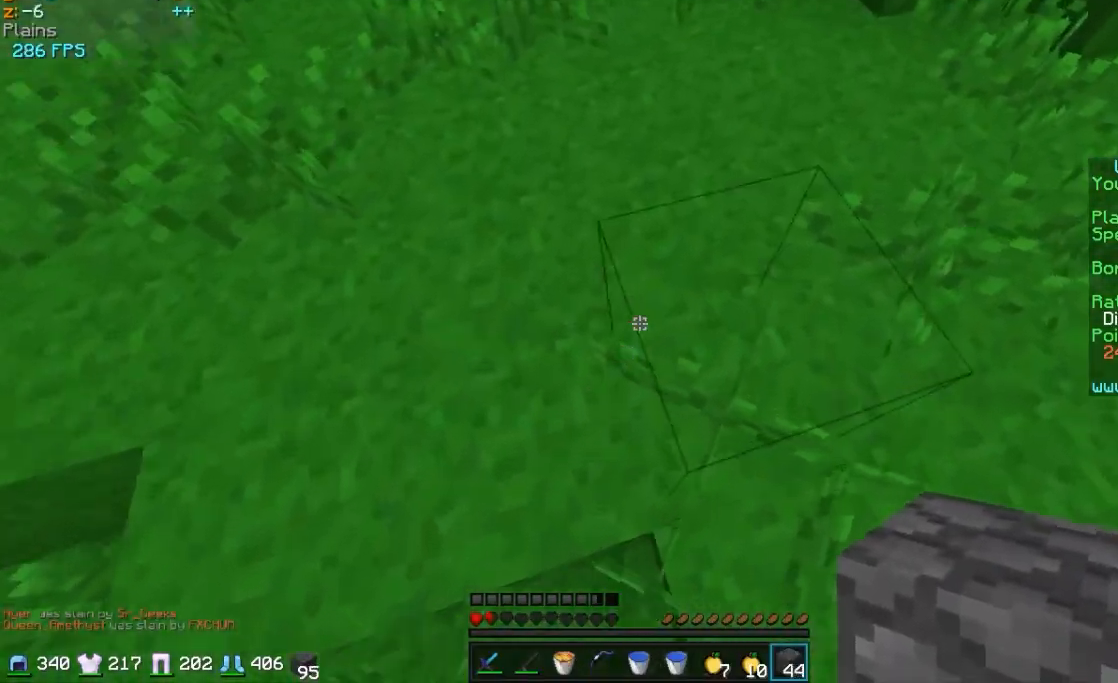
{"keys": ["w"], "mouse": [], "events": [[333, "mouse_right", "down"], [433, "mouse_right", "up"]]}
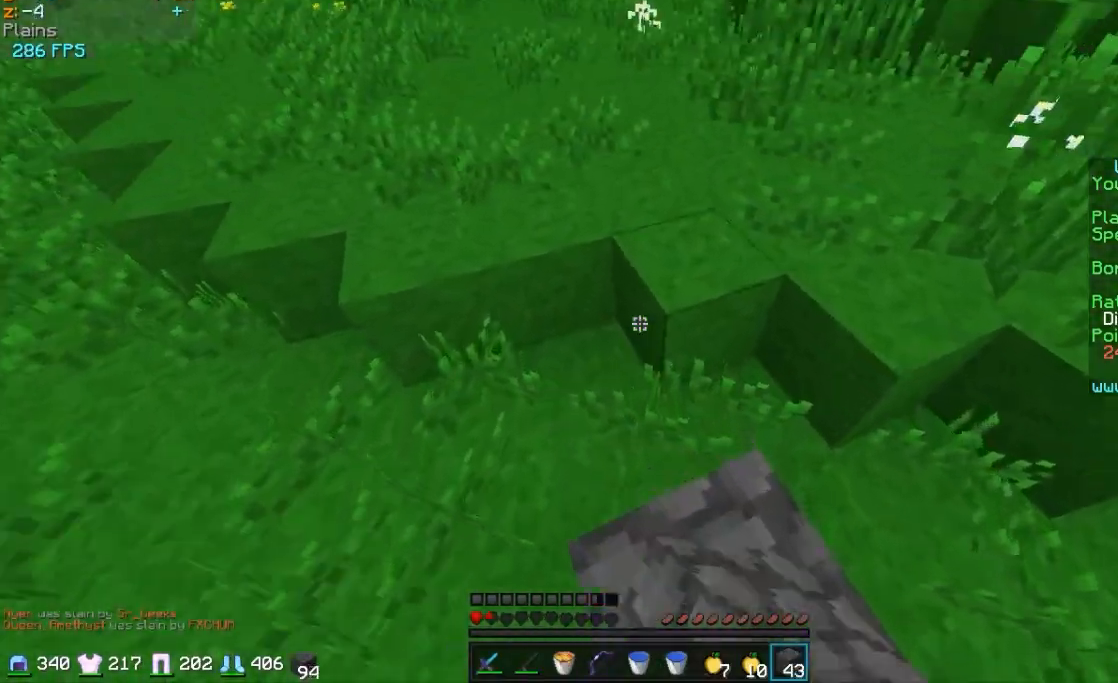
{"keys": ["w"], "mouse": [], "events": []}
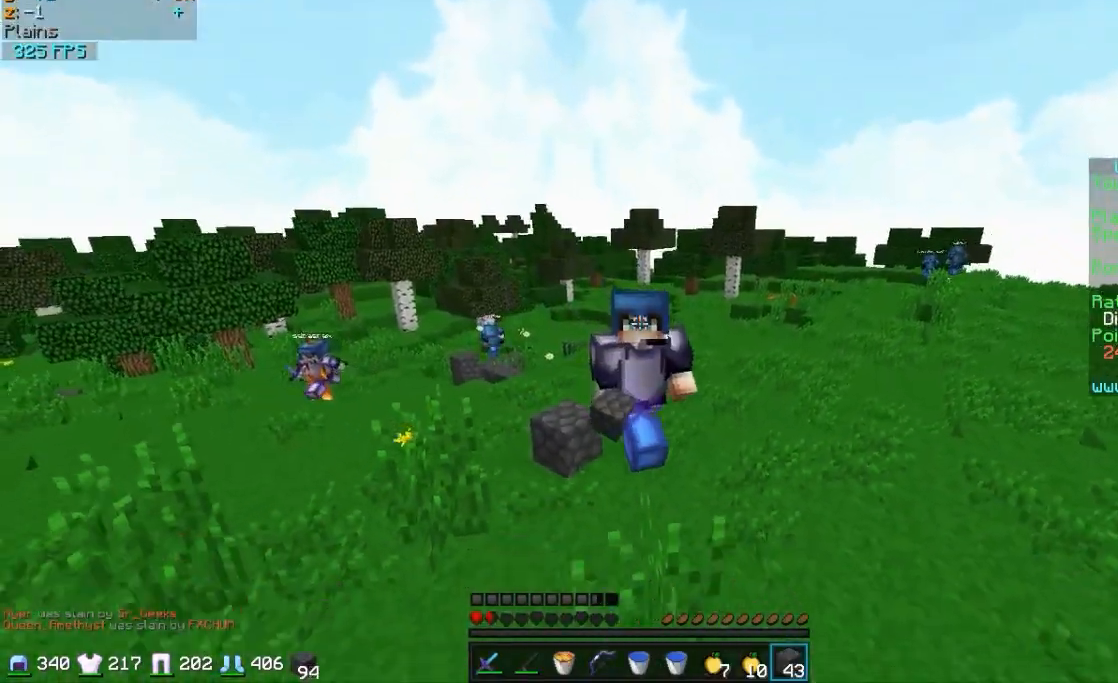
{"keys": ["w"], "mouse": ["right"], "events": [[383, "mouse_right", "down"]]}
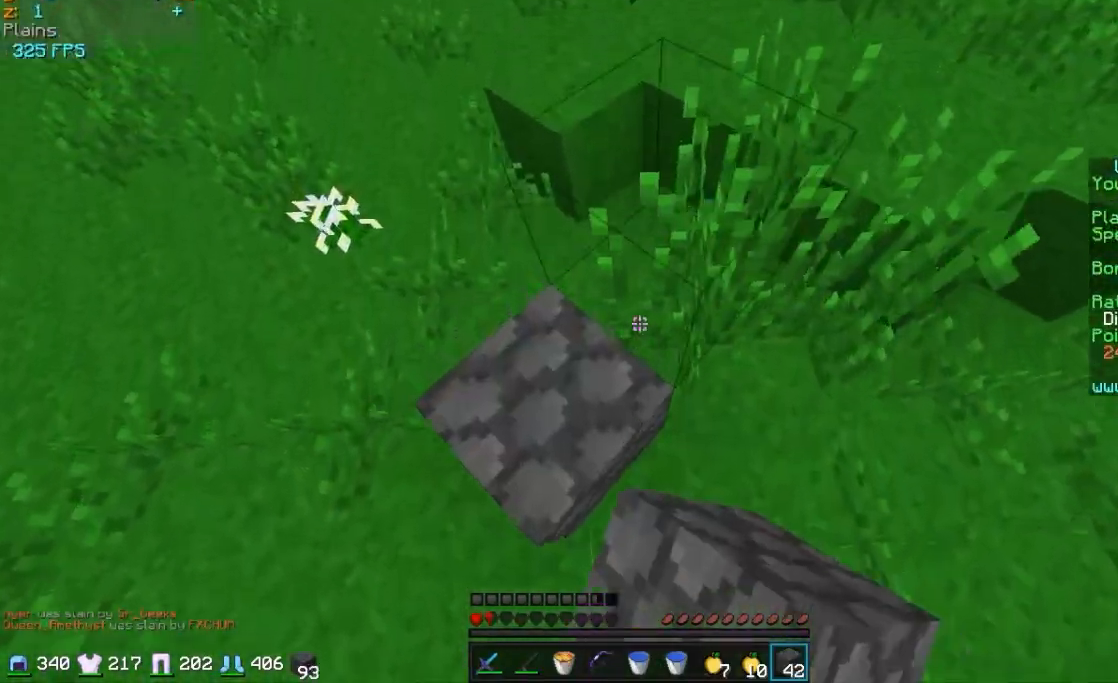
{"keys": ["w"], "mouse": [], "events": [[33, "mouse_right", "up"], [283, "a", "down"], [333, "a", "up"]]}
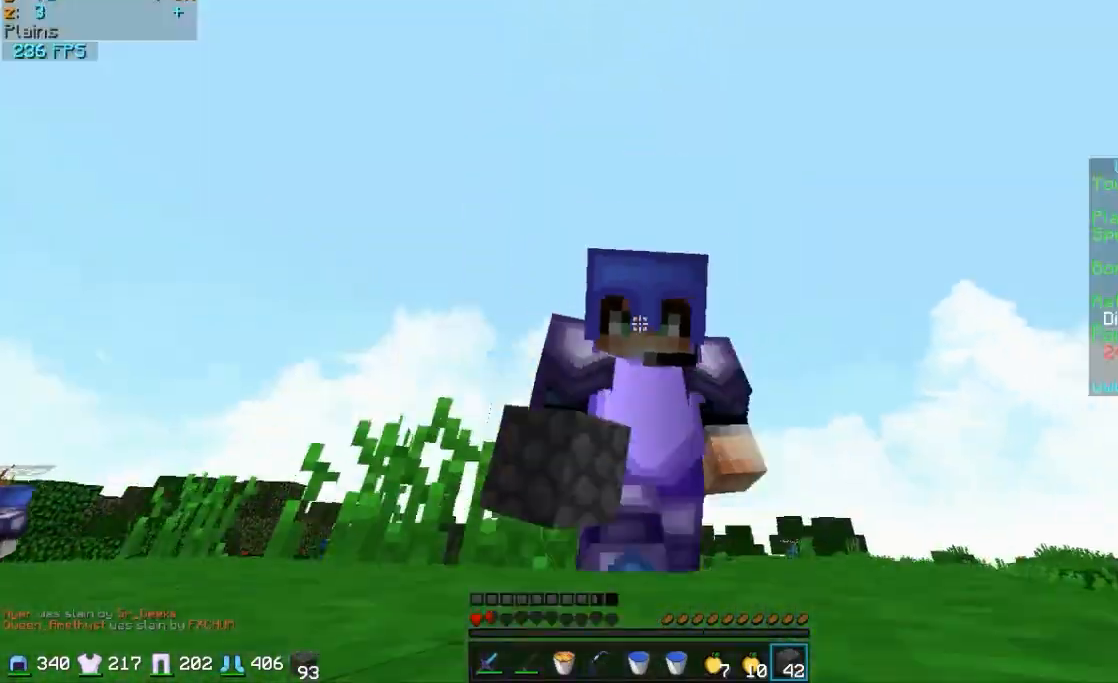
{"keys": ["w"], "mouse": [], "events": []}
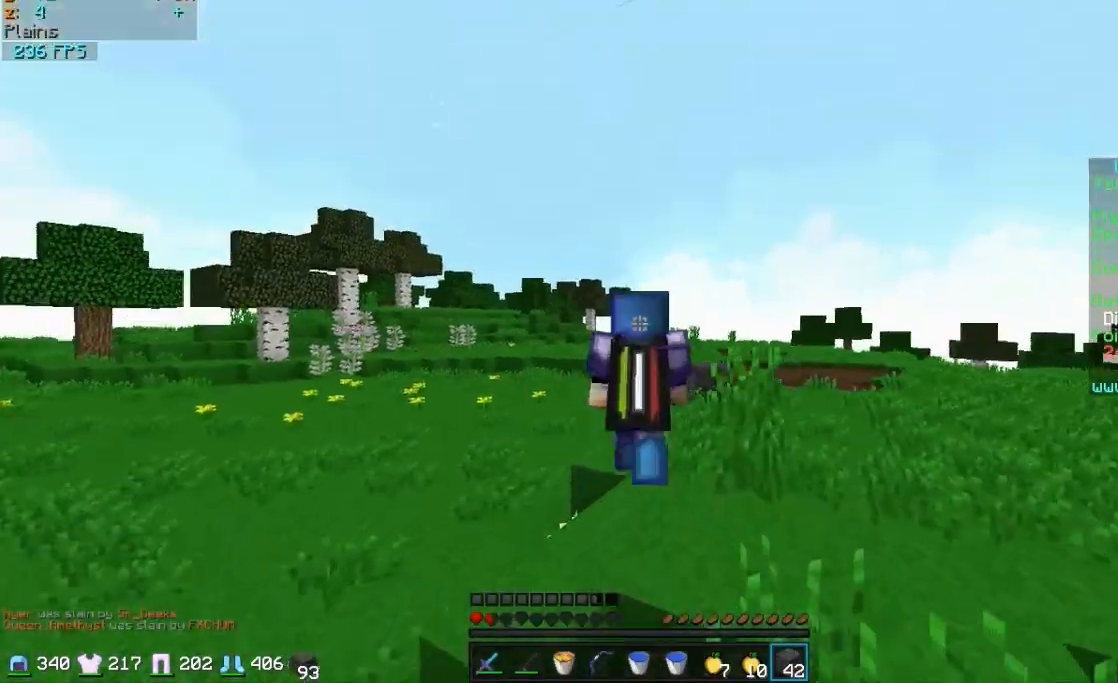
{"keys": ["w"], "mouse": [], "events": []}
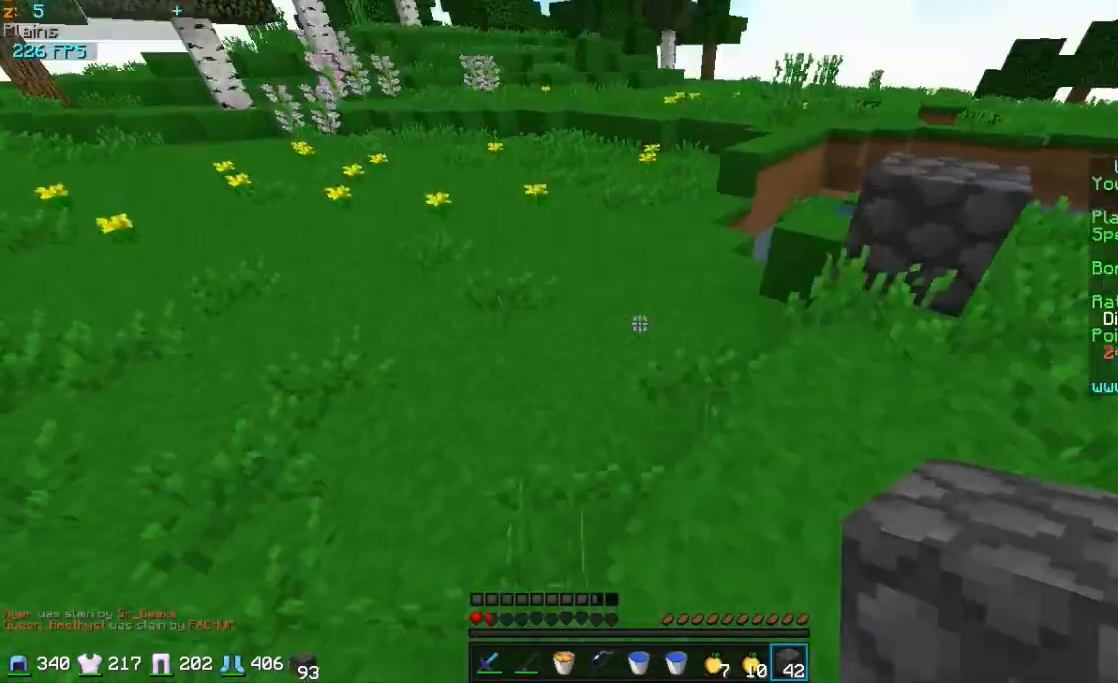
{"keys": ["w"], "mouse": [], "events": [[283, "mouse_right", "down"], [433, "mouse_right", "up"]]}
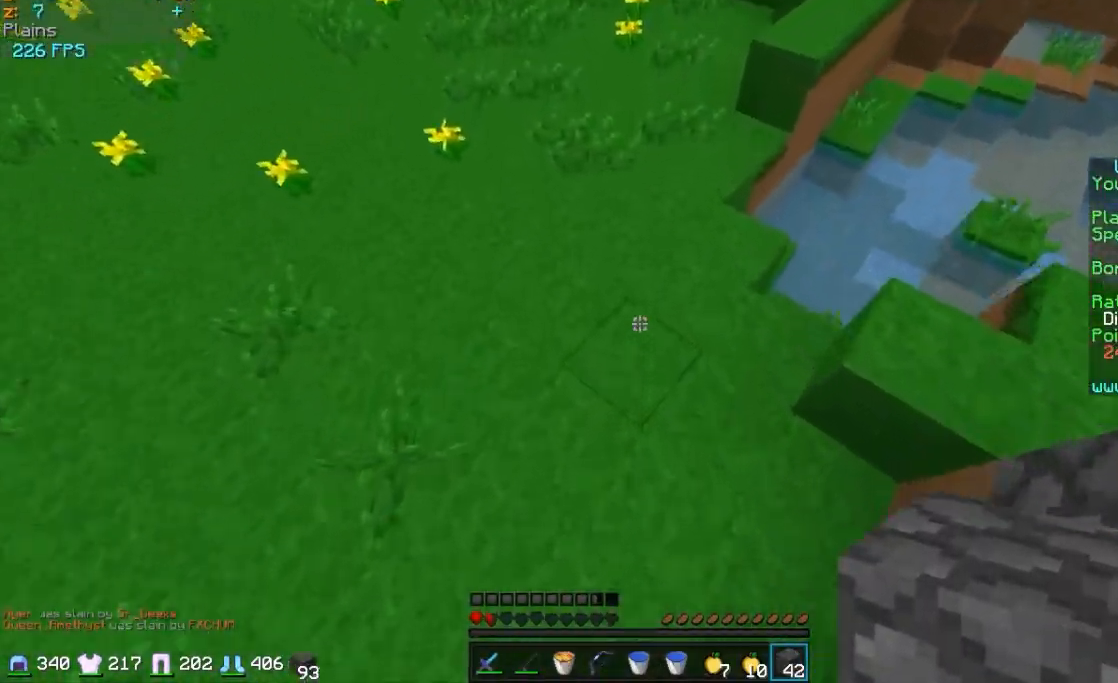
{"keys": ["w"], "mouse": [], "events": []}
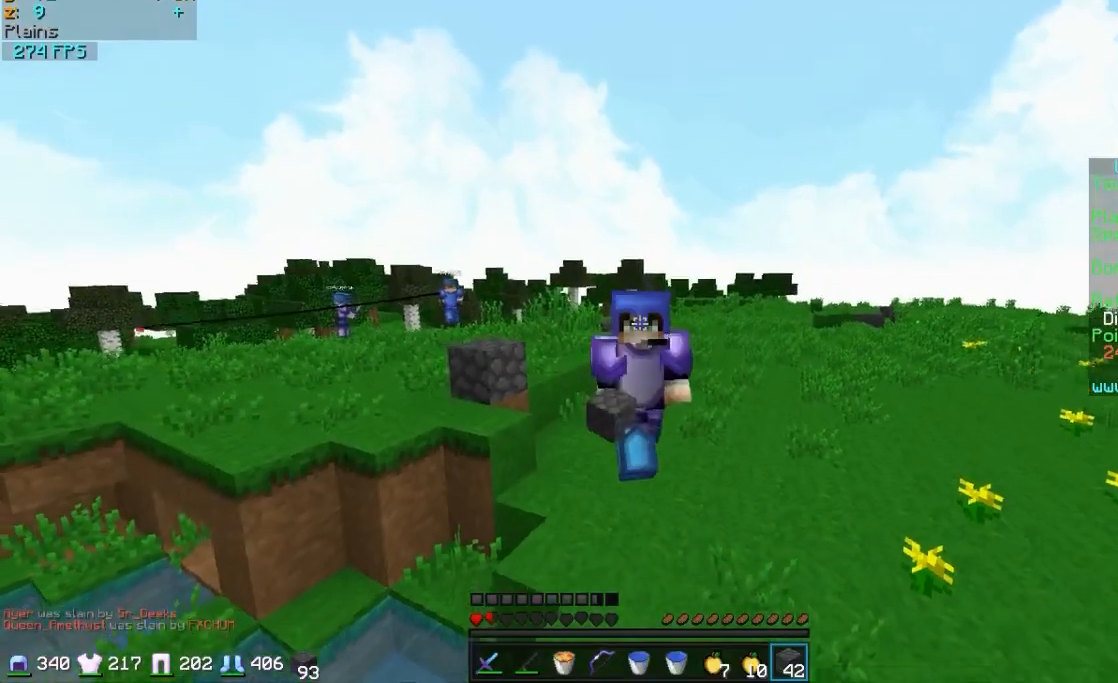
{"keys": ["w"], "mouse": [], "events": []}
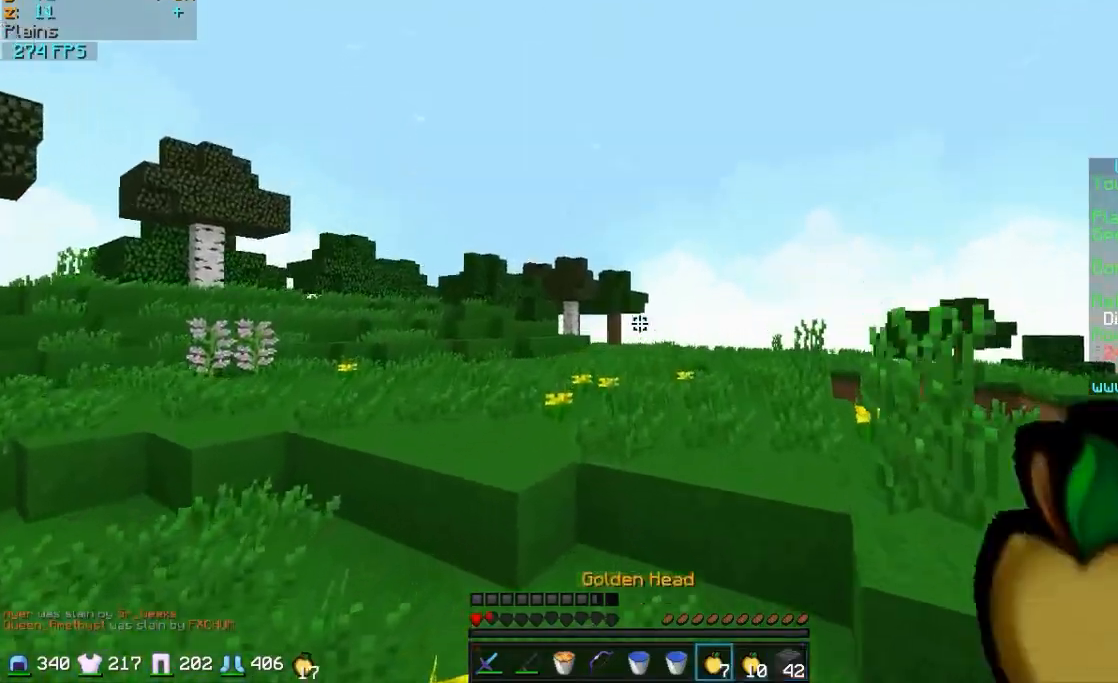
{"keys": ["s"], "mouse": ["right"], "events": [[83, "a", "down"], [83, "mouse_right", "down"], [183, "w", "up"], [333, "s", "down"], [433, "a", "up"]]}
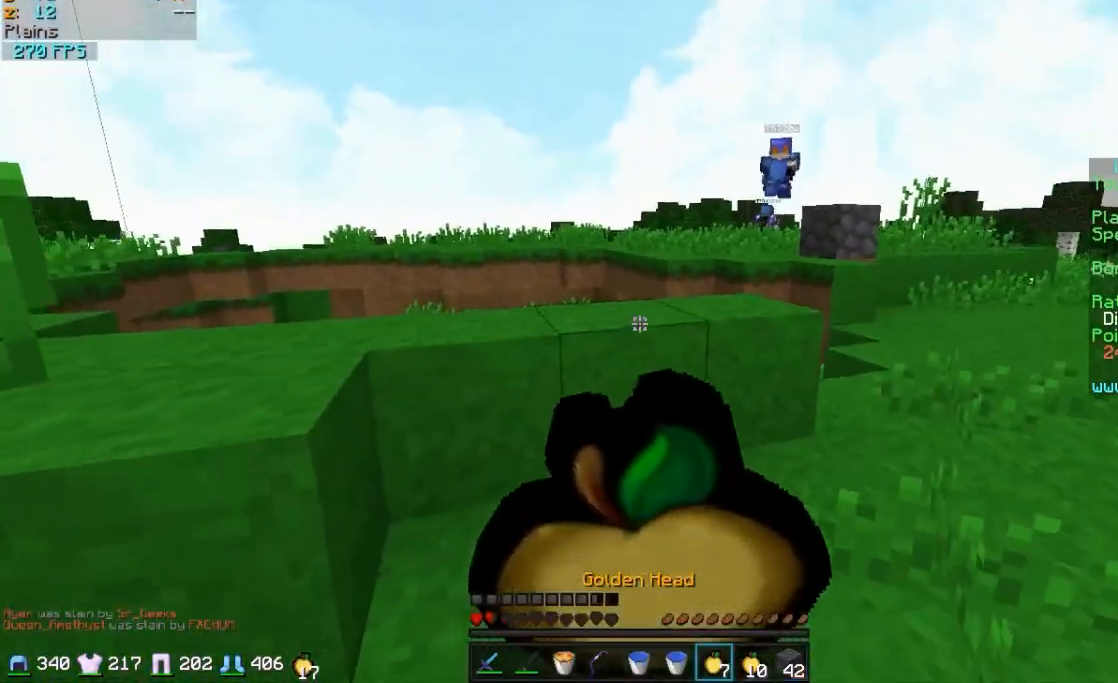
{"keys": ["d", "s"], "mouse": ["right"], "events": [[183, "mouse_left", "down"], [283, "mouse_left", "up"], [383, "d", "down"], [383, "mouse_left", "down"], [483, "mouse_left", "up"]]}
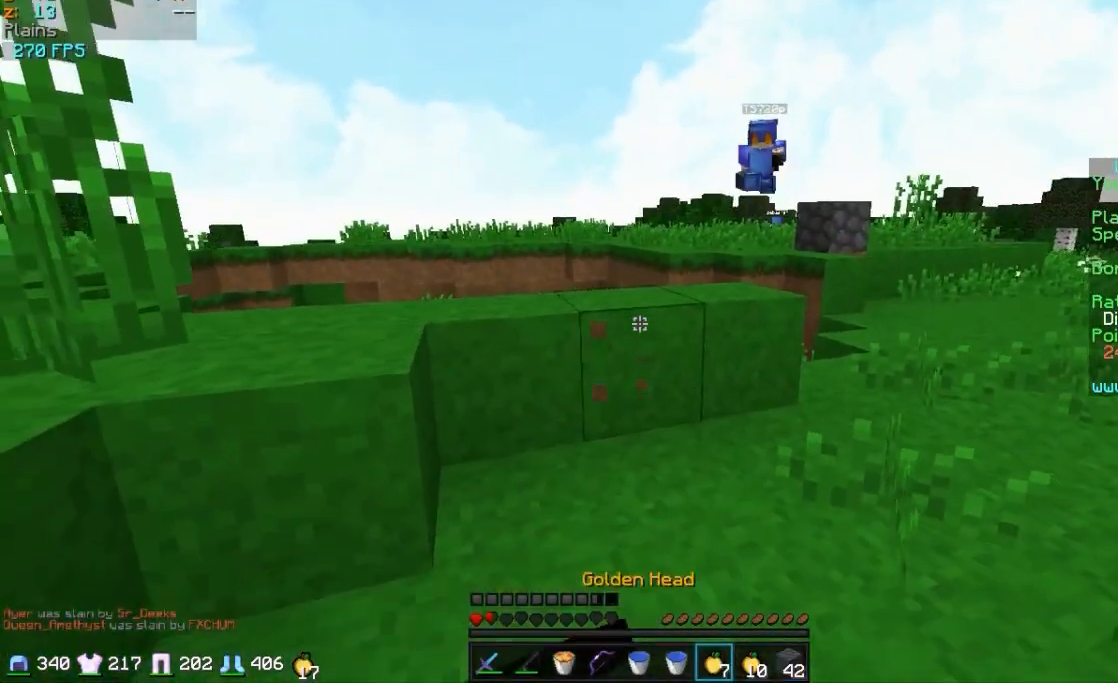
{"keys": ["d"], "mouse": ["right"], "events": [[83, "mouse_left", "down"], [183, "mouse_left", "up"], [283, "mouse_left", "down"], [433, "mouse_left", "up"], [433, "s", "up"]]}
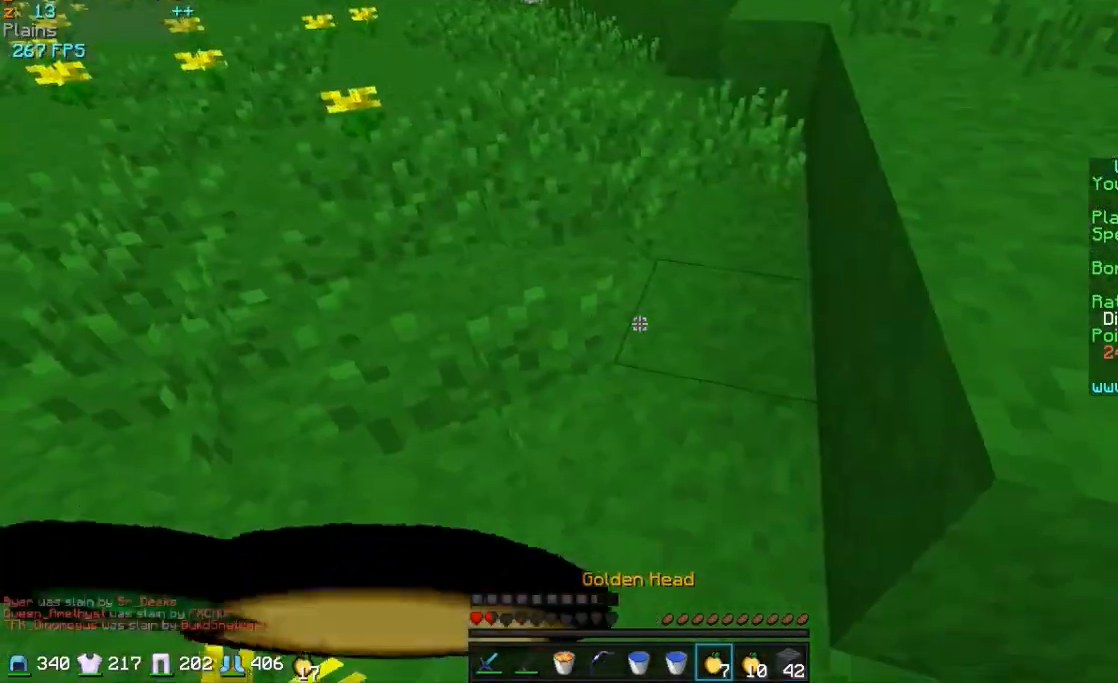
{"keys": ["w"], "mouse": [], "events": [[33, "mouse_left", "down"], [33, "w", "down"], [133, "mouse_left", "up"], [183, "d", "up"], [283, "mouse_right", "up"]]}
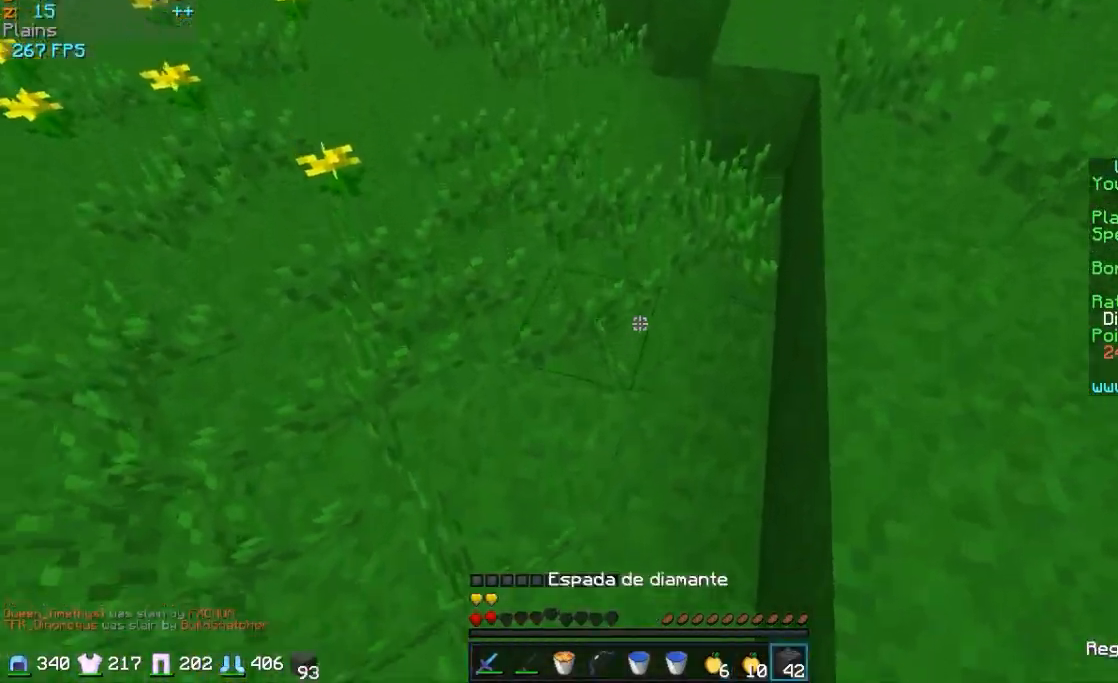
{"keys": ["w"], "mouse": [], "events": [[233, "mouse_right", "down"], [283, "mouse_right", "up"], [333, "mouse_right", "down"], [483, "mouse_right", "up"]]}
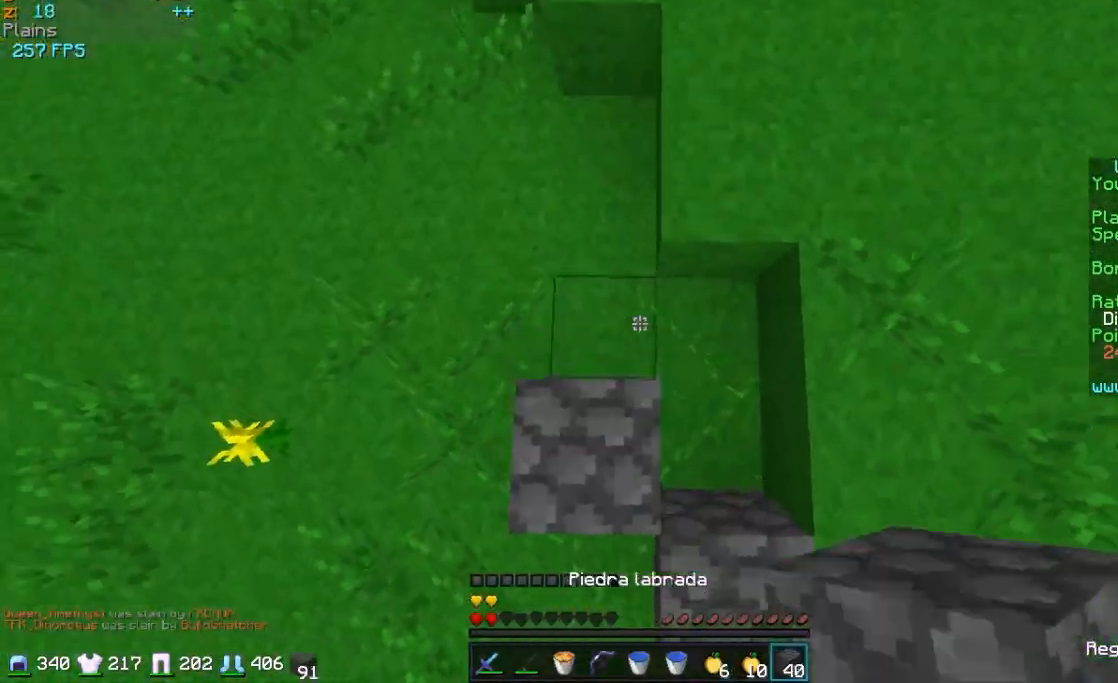
{"keys": ["w"], "mouse": [], "events": [[33, "mouse_right", "down"], [133, "mouse_right", "up"], [183, "mouse_right", "down"], [283, "mouse_right", "up"], [383, "mouse_right", "down"], [433, "mouse_right", "up"]]}
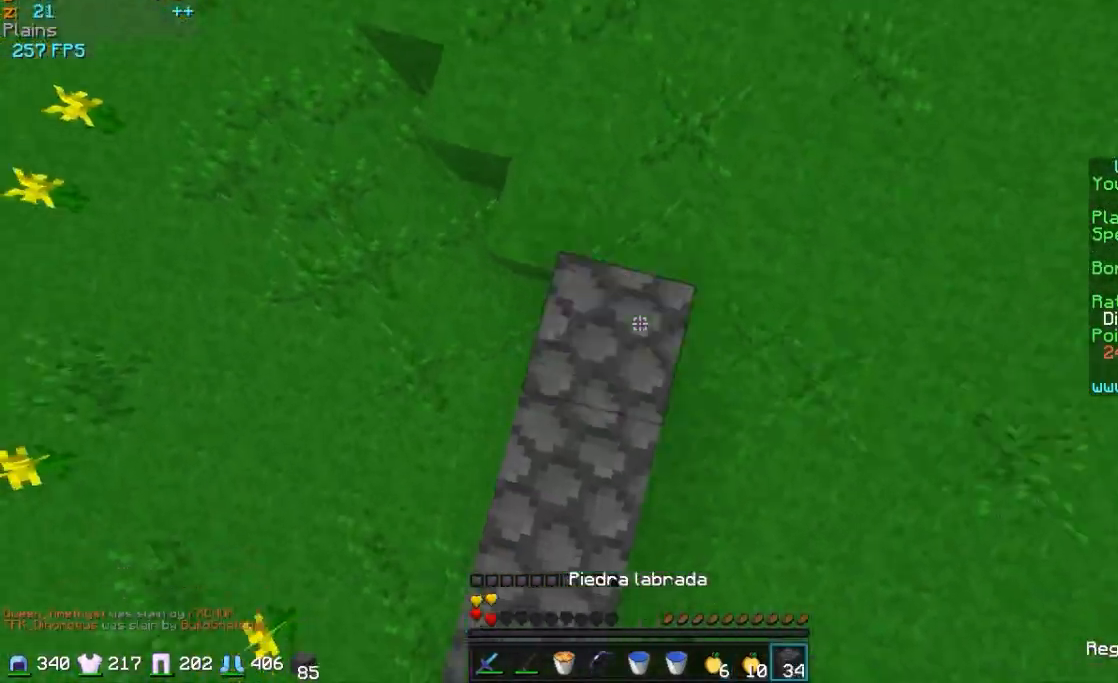
{"keys": ["w"], "mouse": [], "events": [[33, "mouse_right", "down"], [133, "mouse_right", "up"], [183, "a", "down"], [183, "mouse_right", "down"], [283, "mouse_right", "up"], [383, "a", "up"]]}